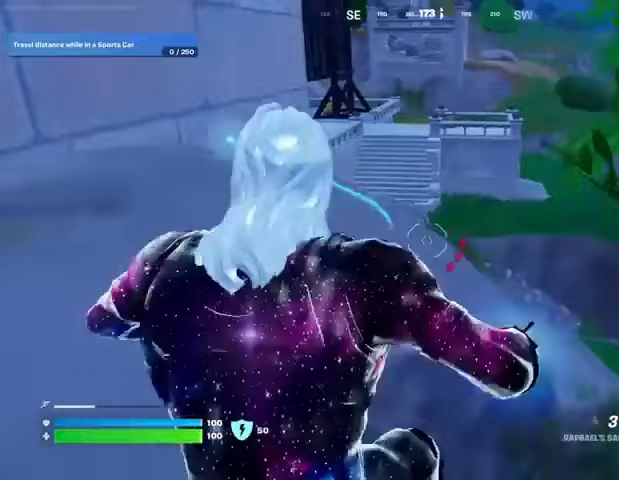
Gameplay with a controller (PlayStation layout); each line is a JSON object with the inputs held at the frame after it. "events" lists button and stick changes between this image and that frame as [ms after this image, input, new state], when the widget could be followed in between.
{"buttons": [], "left_stick": "up", "right_stick": "center", "events": [[33, "CROSS", "up"], [267, "CROSS", "down"], [333, "CROSS", "up"]]}
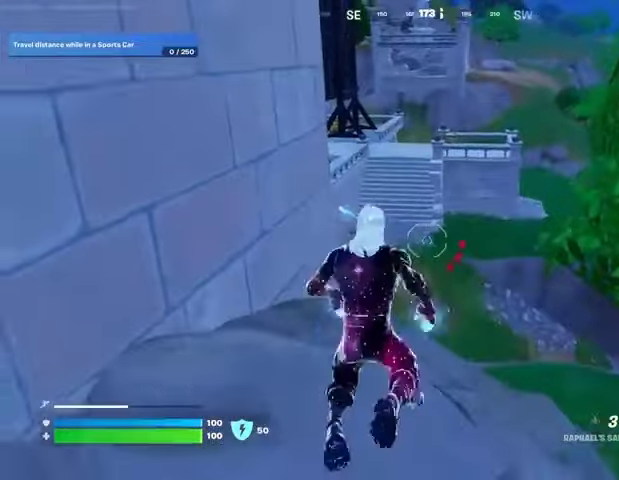
{"buttons": ["CROSS"], "left_stick": "up", "right_stick": "center", "events": [[133, "L3", "down"], [133, "right_stick", "up-right"], [267, "right_stick", "center"], [300, "L3", "up"], [467, "CROSS", "down"]]}
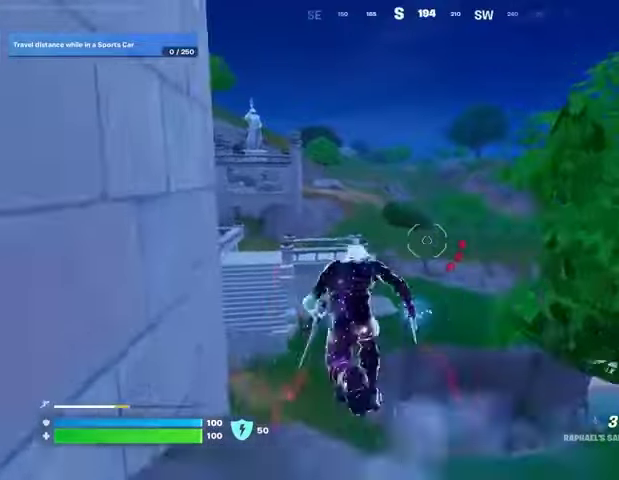
{"buttons": [], "left_stick": "up", "right_stick": "center", "events": [[67, "CROSS", "up"], [167, "CROSS", "down"], [267, "CROSS", "up"]]}
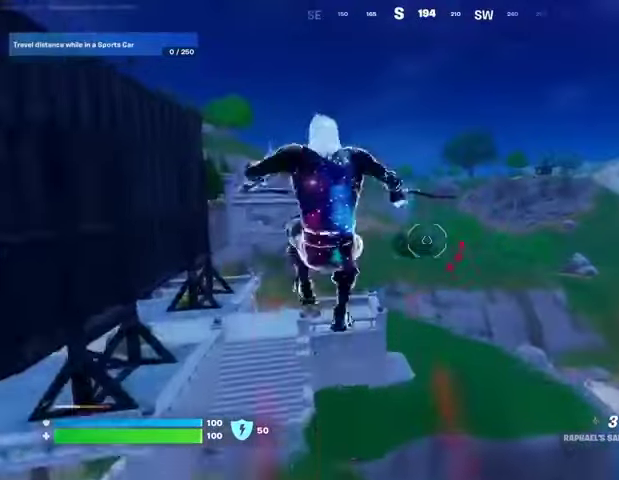
{"buttons": [], "left_stick": "up", "right_stick": "right", "events": [[133, "right_stick", "left"], [300, "right_stick", "center"], [500, "right_stick", "right"]]}
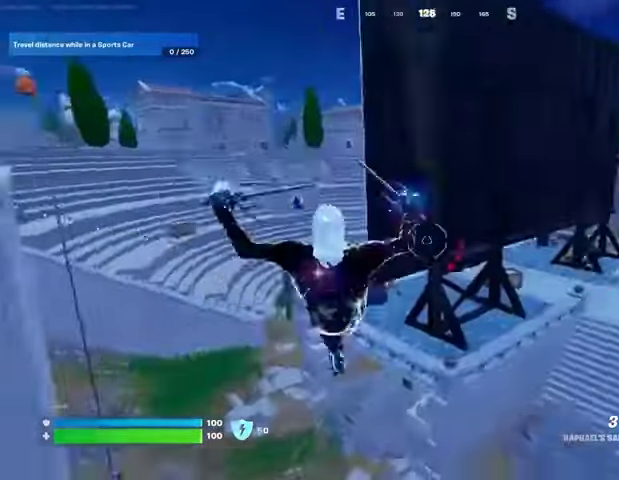
{"buttons": [], "left_stick": "up", "right_stick": "center", "events": [[100, "right_stick", "center"], [267, "R3", "down"], [267, "right_stick", "right"], [333, "R3", "up"], [333, "right_stick", "center"]]}
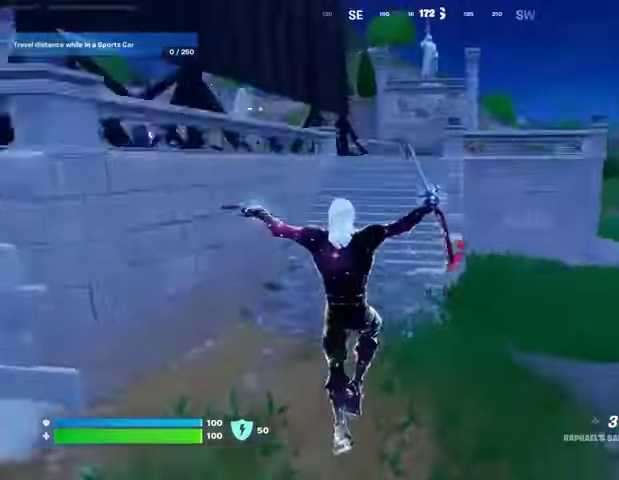
{"buttons": ["CROSS"], "left_stick": "left", "right_stick": "center", "events": [[200, "right_stick", "right"], [267, "CROSS", "down"], [300, "left_stick", "left"], [367, "CROSS", "up"], [467, "CROSS", "down"], [500, "right_stick", "center"]]}
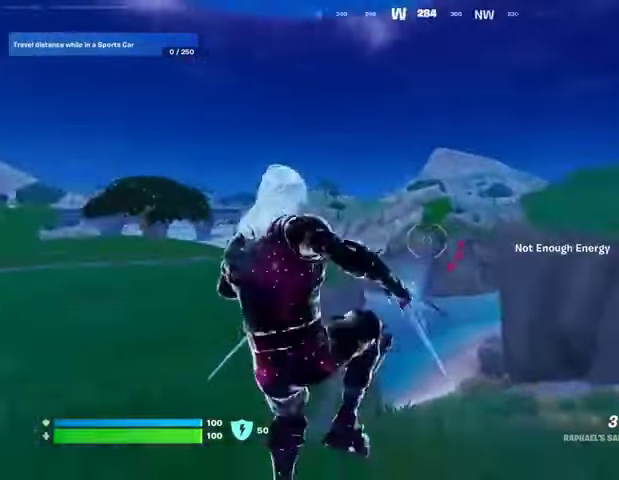
{"buttons": [], "left_stick": "up-left", "right_stick": "left", "events": [[33, "CROSS", "up"], [333, "right_stick", "left"], [467, "left_stick", "up-left"]]}
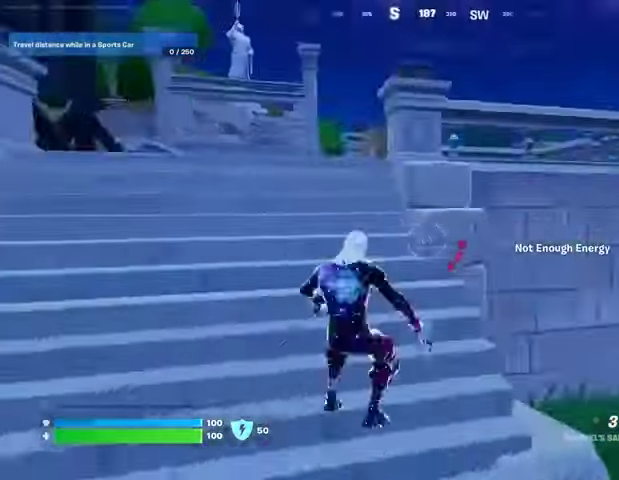
{"buttons": [], "left_stick": "up", "right_stick": "center", "events": [[67, "L3", "down"], [67, "right_stick", "center"], [167, "L3", "up"], [167, "left_stick", "up"]]}
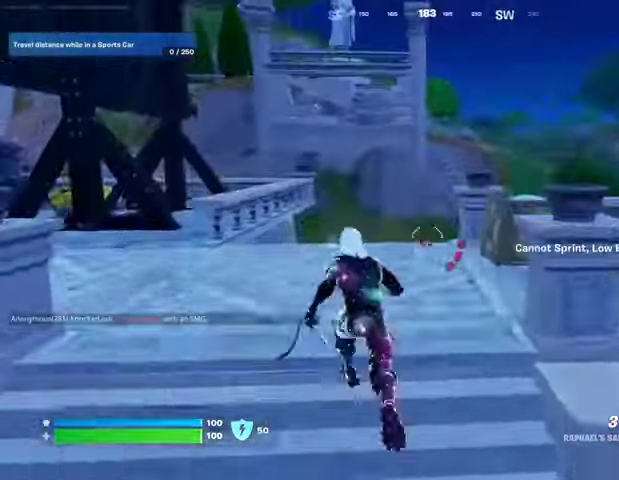
{"buttons": [], "left_stick": "up-right", "right_stick": "center", "events": [[133, "right_stick", "left"], [167, "left_stick", "up-right"], [467, "right_stick", "center"]]}
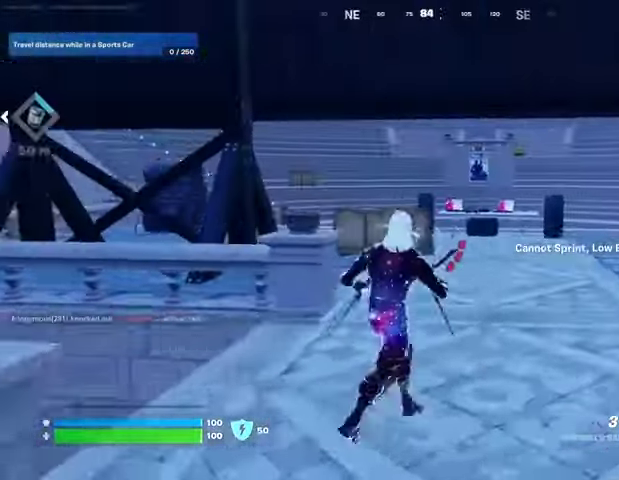
{"buttons": [], "left_stick": "up", "right_stick": "right", "events": [[367, "right_stick", "right"], [500, "left_stick", "up"]]}
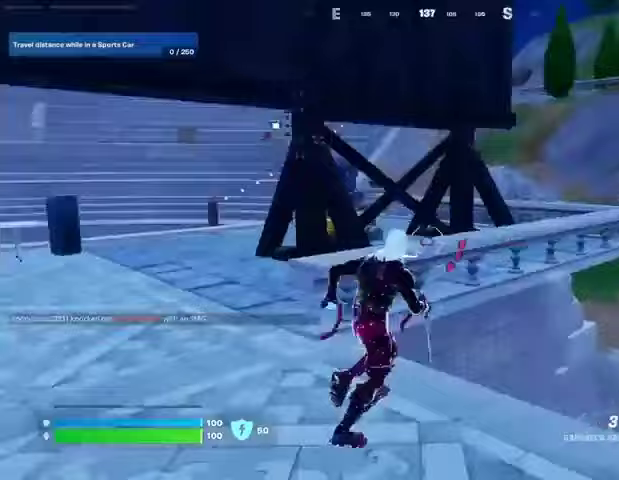
{"buttons": [], "left_stick": "up", "right_stick": "center", "events": [[67, "L3", "down"], [167, "right_stick", "center"], [200, "L3", "up"]]}
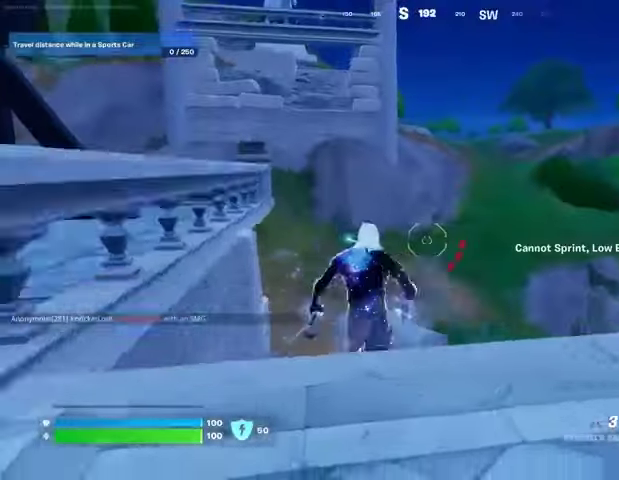
{"buttons": ["CROSS"], "left_stick": "up", "right_stick": "center", "events": [[33, "right_stick", "up"], [267, "right_stick", "center"], [467, "CROSS", "down"]]}
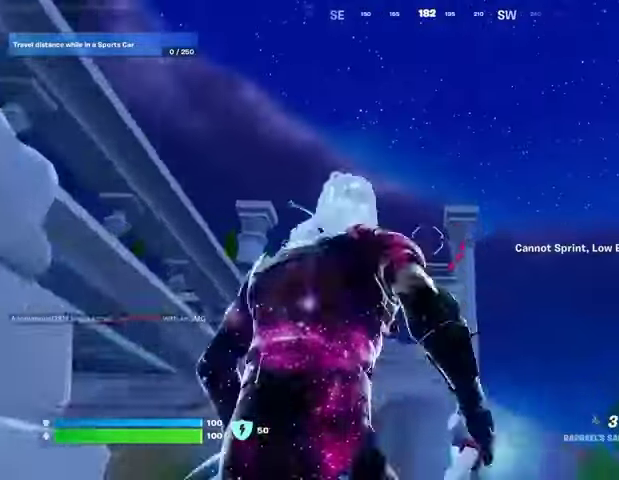
{"buttons": [], "left_stick": "up", "right_stick": "center", "events": [[33, "CROSS", "up"], [167, "L1", "down"], [167, "L2", "down"], [167, "right_stick", "up"], [267, "L1", "up"], [267, "L2", "up"], [267, "right_stick", "center"]]}
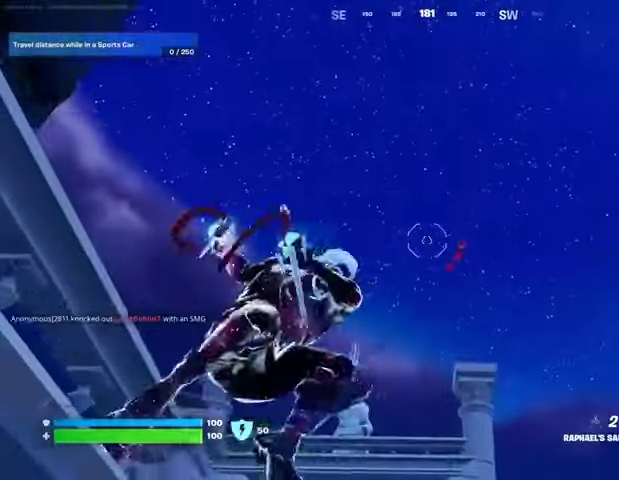
{"buttons": [], "left_stick": "up", "right_stick": "down", "events": [[267, "right_stick", "down"]]}
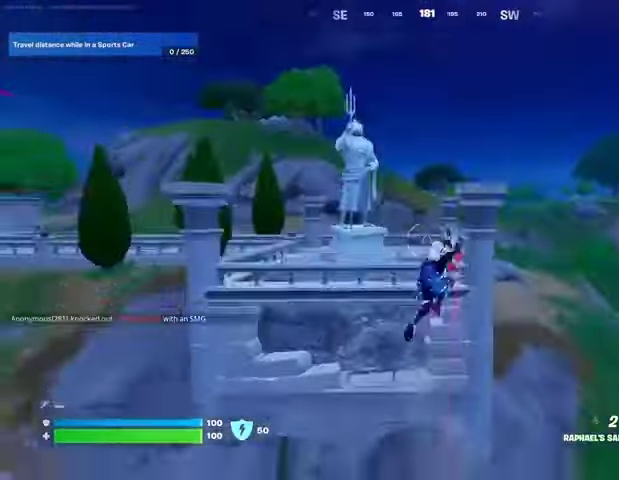
{"buttons": [], "left_stick": "up-left", "right_stick": "center", "events": [[33, "left_stick", "up-left"], [33, "right_stick", "center"]]}
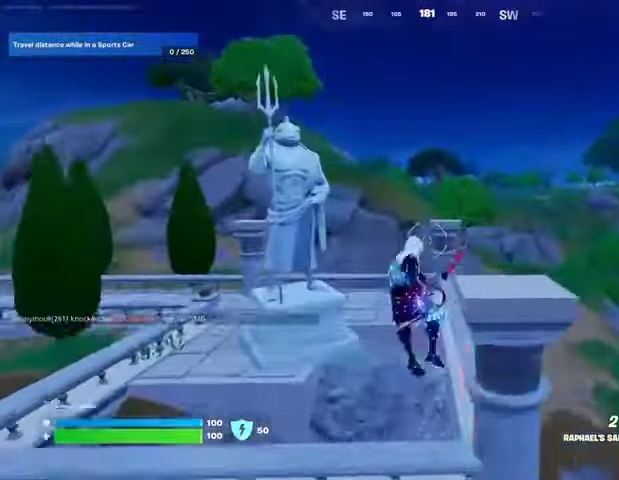
{"buttons": [], "left_stick": "up", "right_stick": "center", "events": [[333, "L3", "down"], [333, "right_stick", "up"], [433, "L3", "up"], [433, "left_stick", "up"], [500, "right_stick", "center"]]}
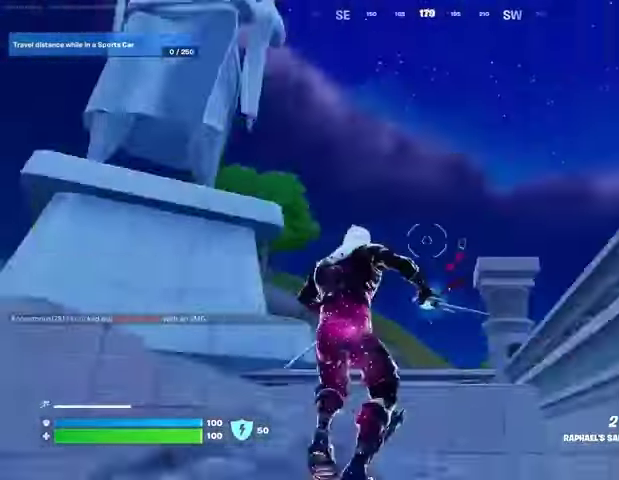
{"buttons": [], "left_stick": "up", "right_stick": "center", "events": [[200, "right_stick", "down"], [333, "right_stick", "center"], [433, "CROSS", "down"], [467, "CROSS", "up"]]}
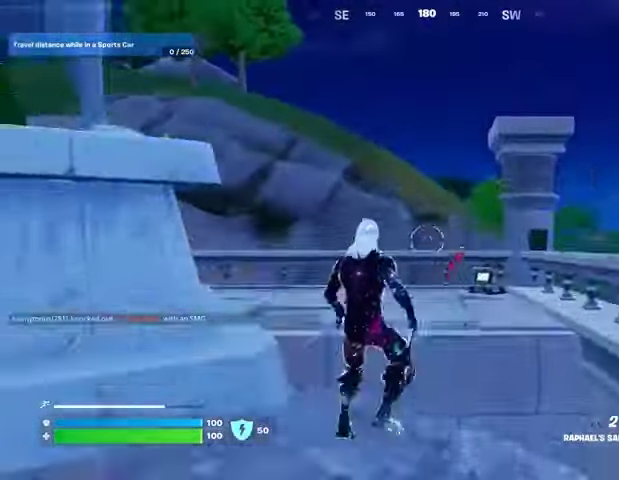
{"buttons": [], "left_stick": "up-right", "right_stick": "left", "events": [[400, "right_stick", "left"], [433, "left_stick", "up-right"]]}
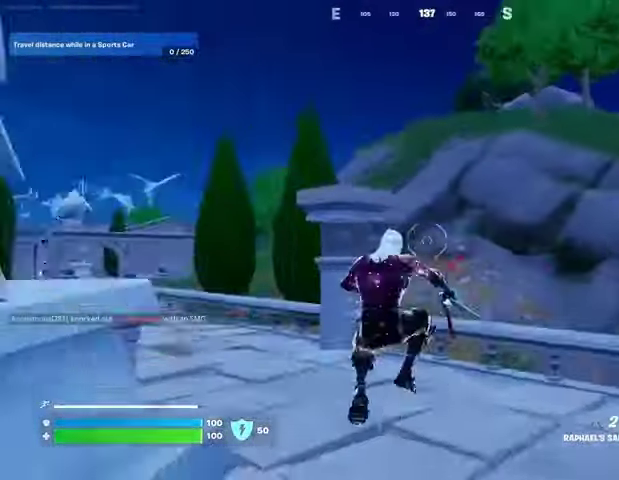
{"buttons": ["L2"], "left_stick": "up", "right_stick": "center", "events": [[33, "right_stick", "center"], [167, "L3", "down"], [233, "right_stick", "right"], [333, "left_stick", "up"], [333, "right_stick", "center"], [367, "CROSS", "down"], [367, "L3", "up"], [467, "CROSS", "up"], [500, "L2", "down"]]}
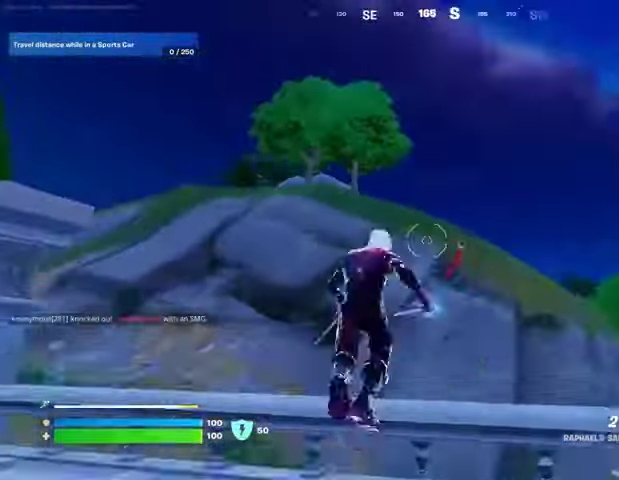
{"buttons": [], "left_stick": "up", "right_stick": "center"}
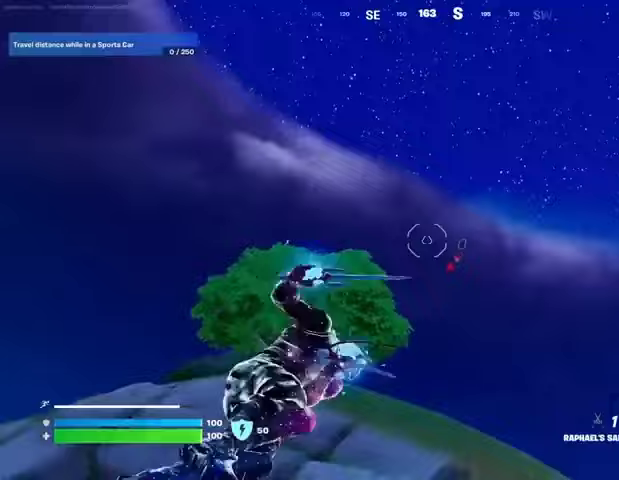
{"buttons": [], "left_stick": "up", "right_stick": "center", "events": [[133, "right_stick", "down"], [367, "right_stick", "center"]]}
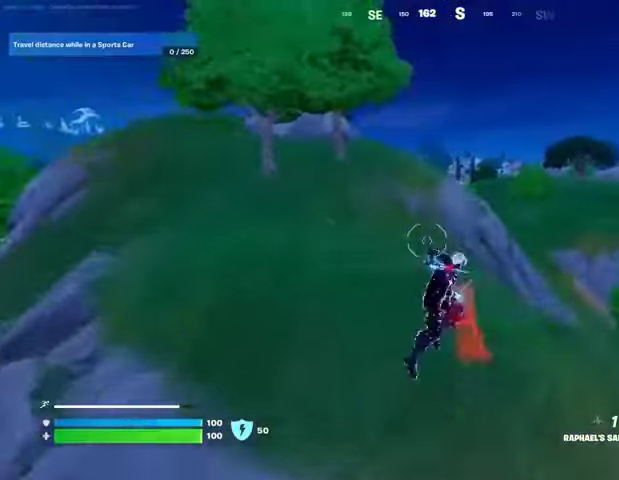
{"buttons": [], "left_stick": "left", "right_stick": "right", "events": [[167, "left_stick", "up-left"], [300, "R3", "down"], [367, "R3", "up"], [367, "right_stick", "right"], [433, "left_stick", "left"]]}
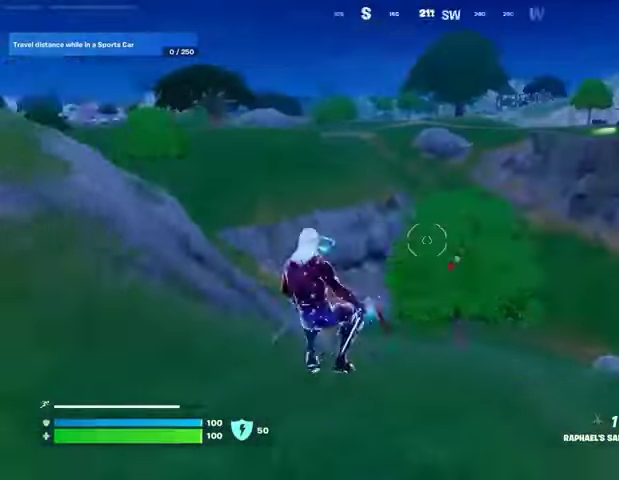
{"buttons": ["CROSS"], "left_stick": "left", "right_stick": "center", "events": [[133, "right_stick", "center"], [467, "CROSS", "down"]]}
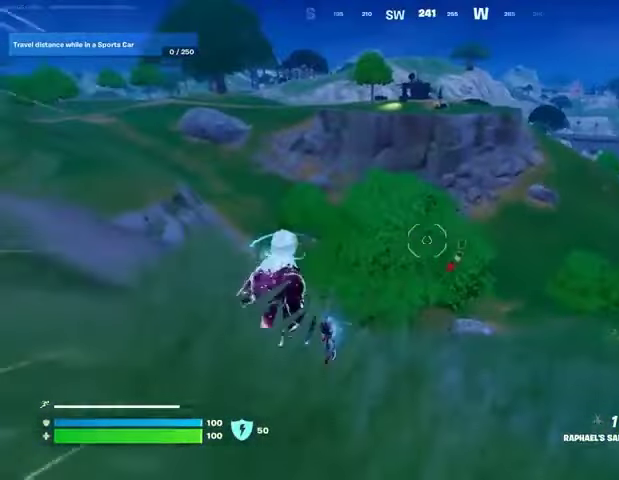
{"buttons": ["L3"], "left_stick": "up-left", "right_stick": "left", "events": [[67, "CROSS", "up"], [333, "right_stick", "left"], [433, "left_stick", "up-left"], [500, "L3", "down"]]}
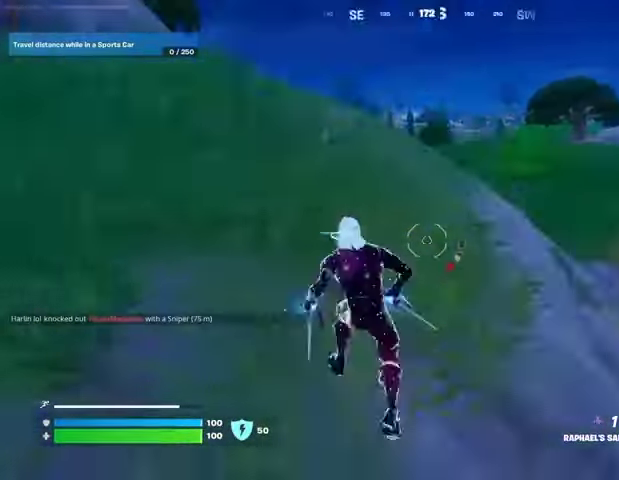
{"buttons": [], "left_stick": "up-right", "right_stick": "center", "events": [[33, "right_stick", "center"], [67, "L3", "up"], [167, "right_stick", "left"], [233, "left_stick", "up-right"], [333, "right_stick", "center"], [367, "CROSS", "down"], [467, "CROSS", "up"]]}
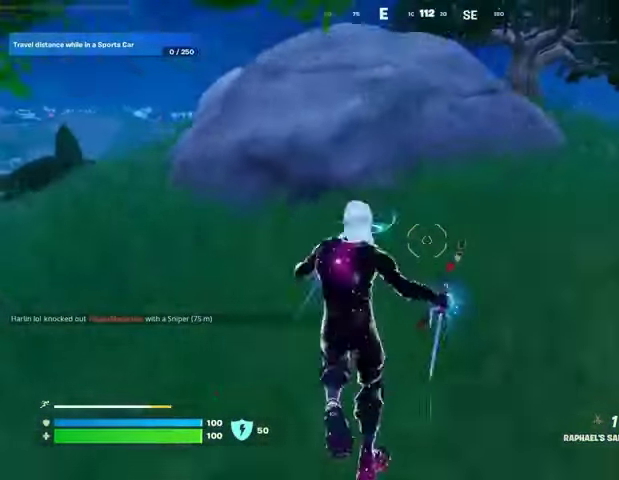
{"buttons": [], "left_stick": "up", "right_stick": "right", "events": [[433, "right_stick", "right"], [467, "left_stick", "up"]]}
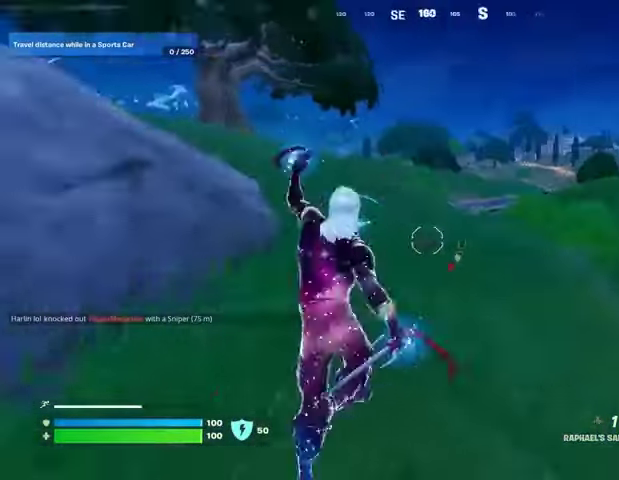
{"buttons": [], "left_stick": "up-left", "right_stick": "center", "events": [[100, "left_stick", "up-left"], [100, "right_stick", "center"], [200, "CROSS", "down"], [300, "CROSS", "up"]]}
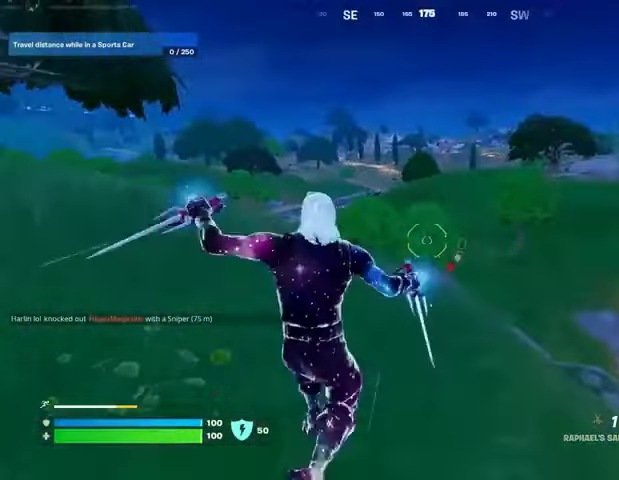
{"buttons": [], "left_stick": "up-left", "right_stick": "center", "events": []}
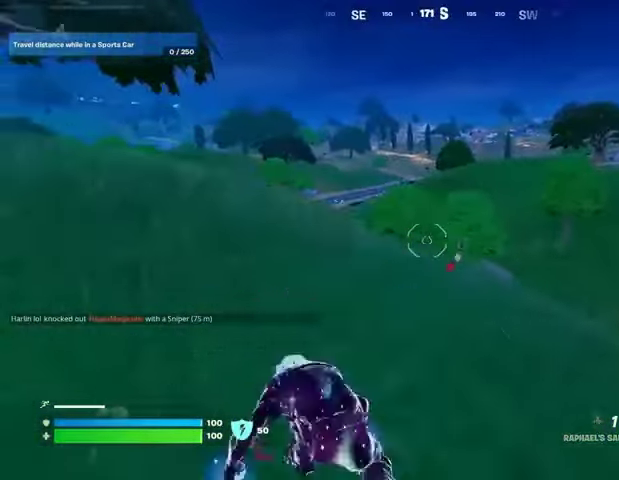
{"buttons": [], "left_stick": "up-left", "right_stick": "center", "events": []}
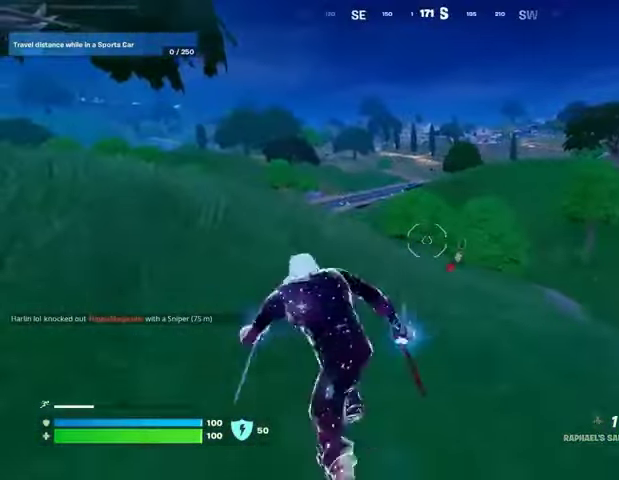
{"buttons": [], "left_stick": "up-left", "right_stick": "center", "events": [[167, "CROSS", "down"], [300, "CROSS", "up"]]}